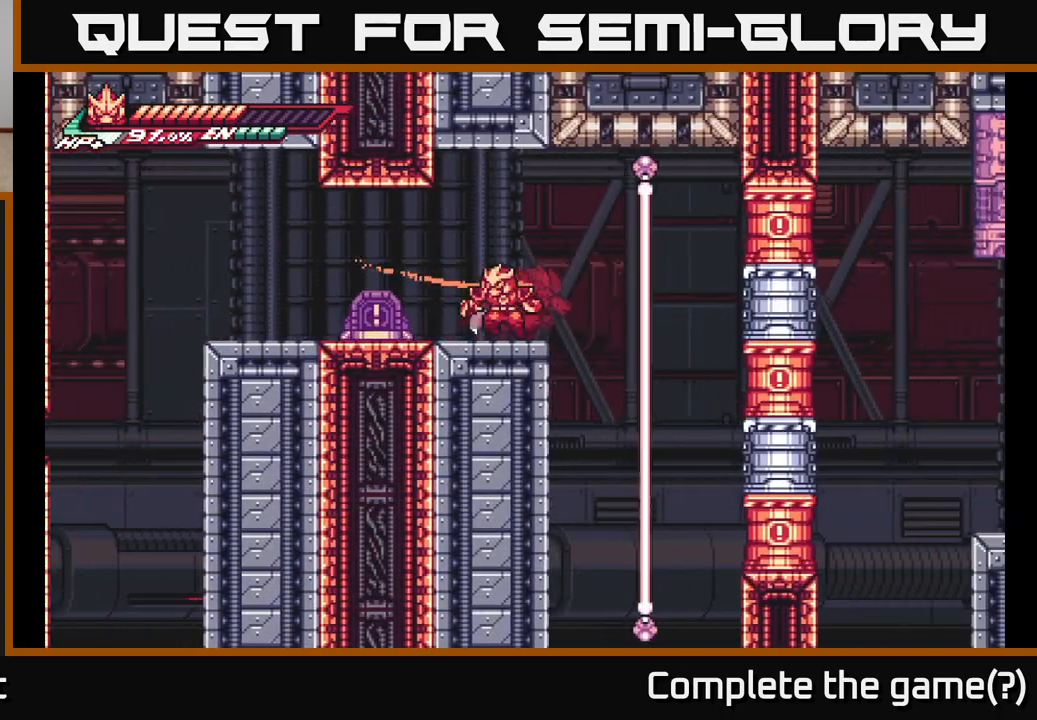
Gameplay with a controller (Xbox layout); each line is a JSON object with the inputs held at the frame after it. "events" lists button and stick changes between this image and that frame as [ms after this image, input, new state], when the widget could be followed in between.
{"buttons": [], "left_stick": "left", "right_stick": "center", "events": [[67, "L2", "up"], [333, "L2", "down"], [483, "L2", "up"]]}
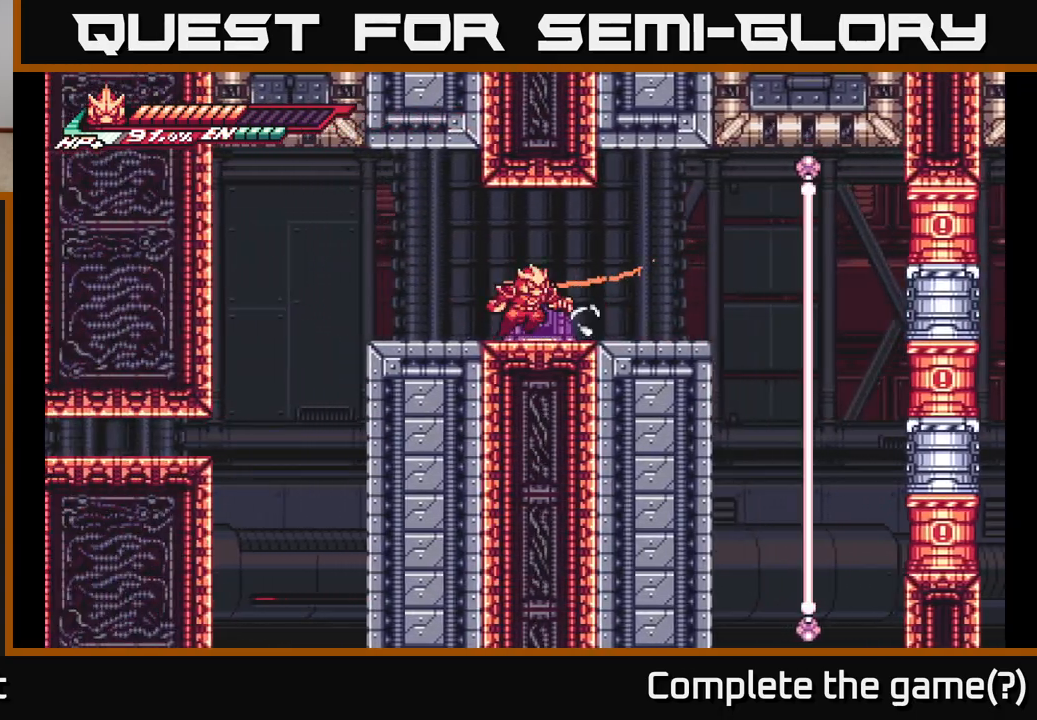
{"buttons": ["A", "L2"], "left_stick": "right", "right_stick": "center", "events": [[17, "left_stick", "right"], [167, "L2", "down"], [417, "A", "down"]]}
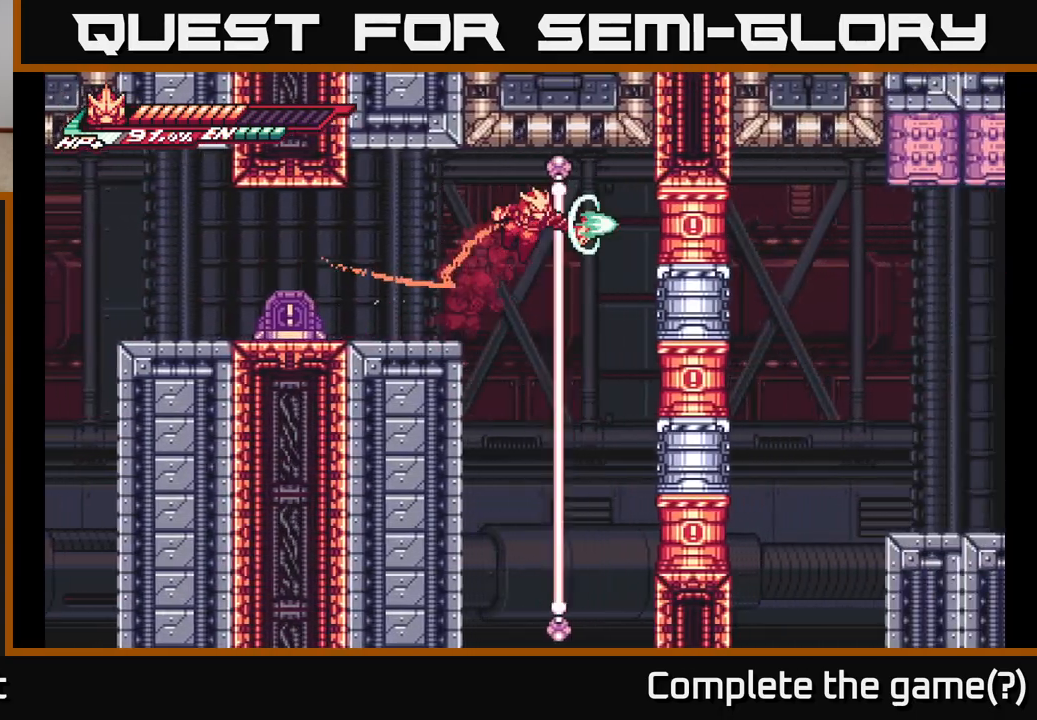
{"buttons": [], "left_stick": "left", "right_stick": "center", "events": [[17, "X", "down"], [150, "X", "up"], [217, "L2", "up"], [250, "left_stick", "left"], [333, "L2", "down"], [333, "X", "down"], [367, "X", "up"], [400, "A", "up"], [483, "L2", "up"]]}
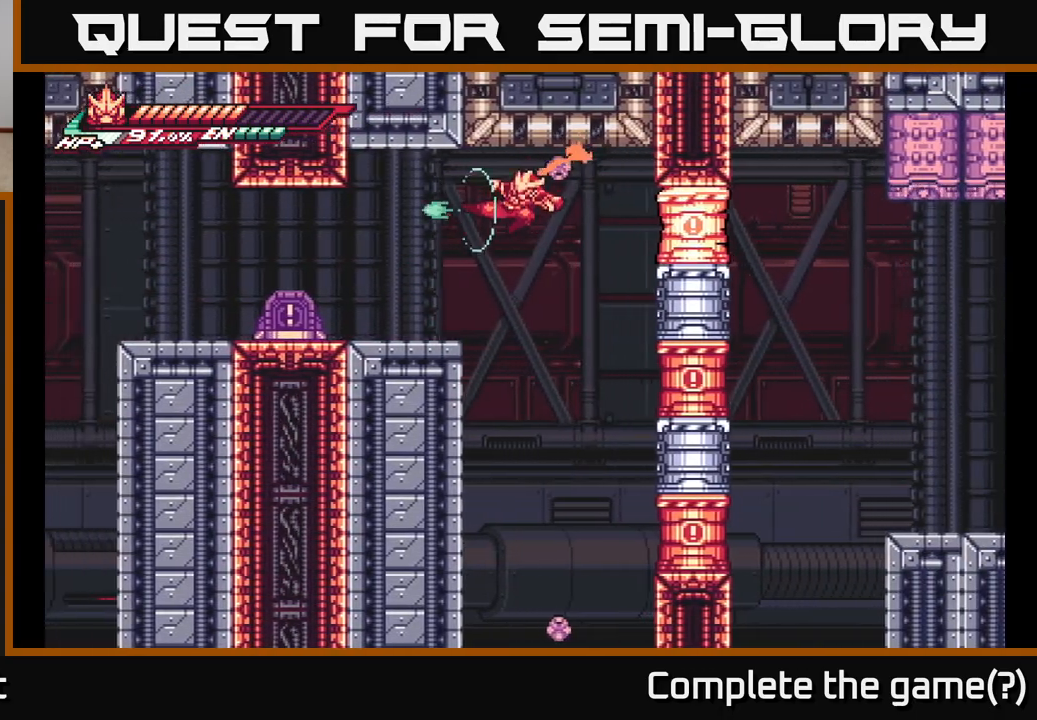
{"buttons": [], "left_stick": "right", "right_stick": "center", "events": [[100, "L2", "down"], [333, "L2", "up"], [417, "left_stick", "right"]]}
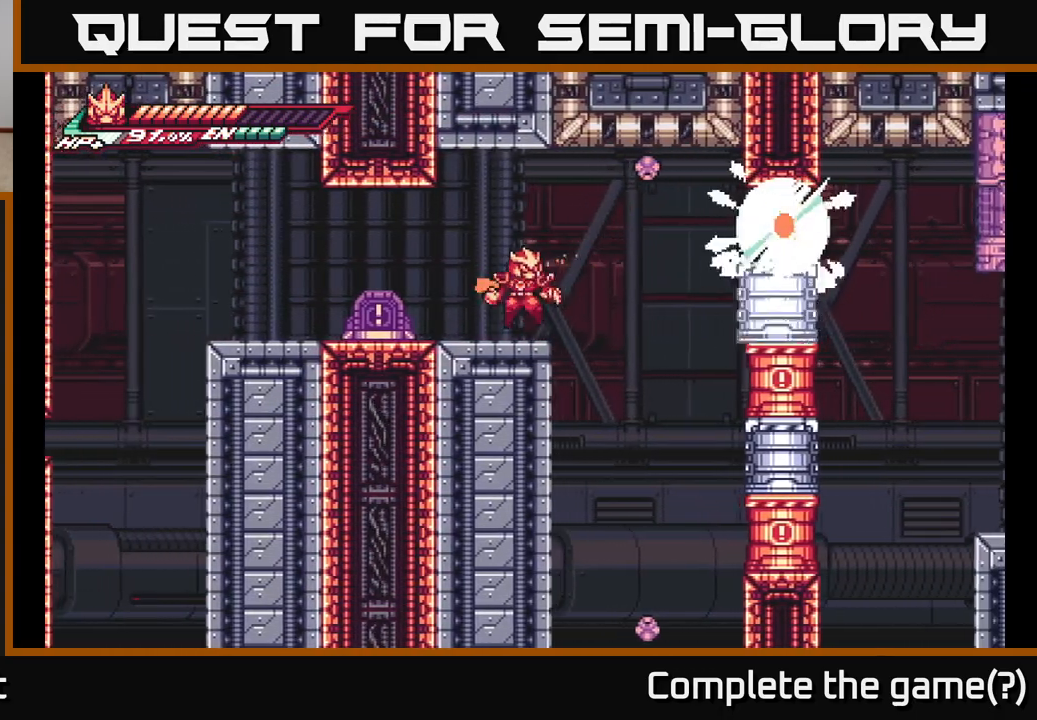
{"buttons": ["L2"], "left_stick": "up-left", "right_stick": "center", "events": [[33, "A", "down"], [150, "A", "up"], [283, "left_stick", "up-left"], [300, "L2", "down"]]}
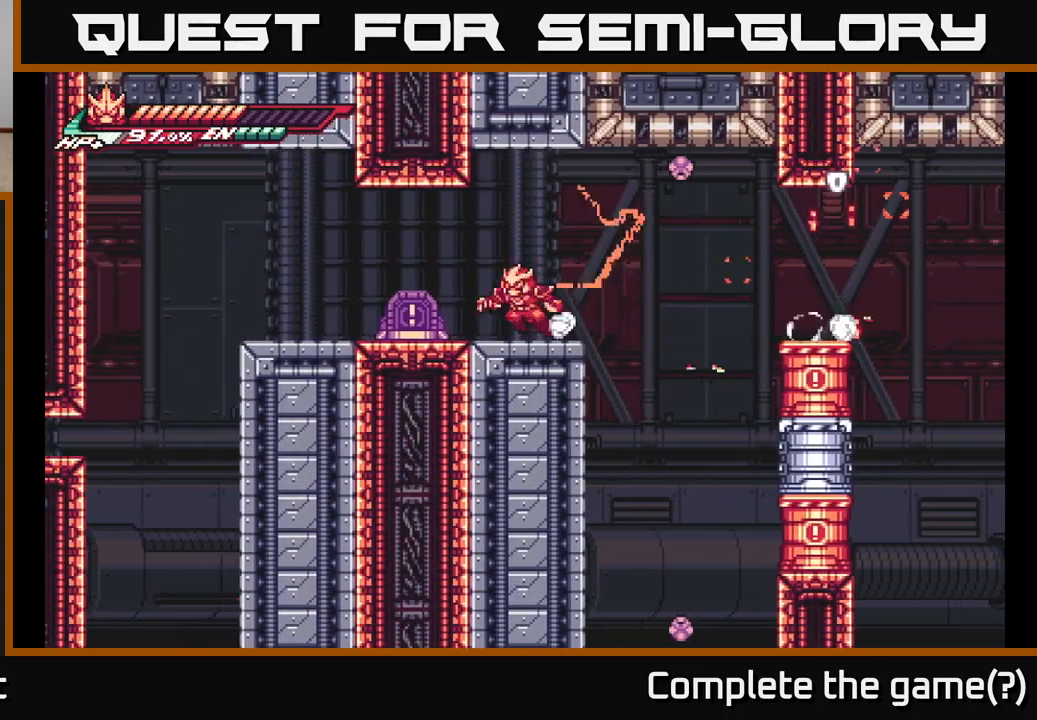
{"buttons": [], "left_stick": "center", "right_stick": "center", "events": [[17, "L2", "up"], [67, "left_stick", "right"], [117, "L2", "down"], [133, "A", "down"], [283, "A", "up"], [317, "L2", "up"], [467, "left_stick", "center"]]}
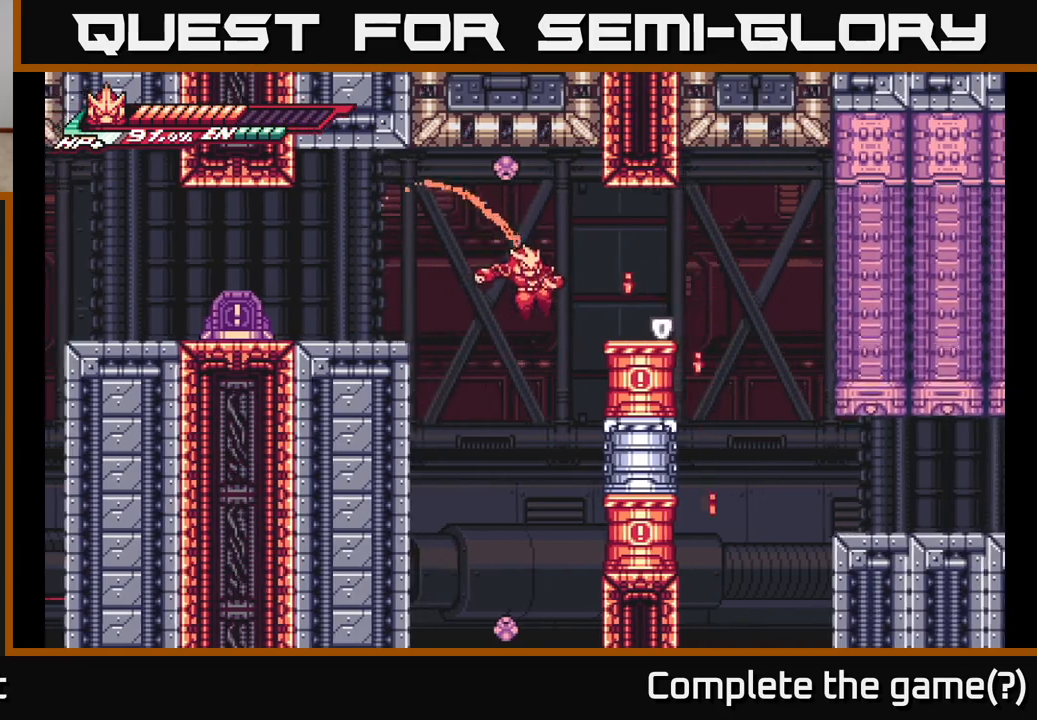
{"buttons": [], "left_stick": "right", "right_stick": "center", "events": [[50, "left_stick", "right"], [83, "X", "down"], [200, "X", "up"], [283, "X", "down"], [383, "X", "up"]]}
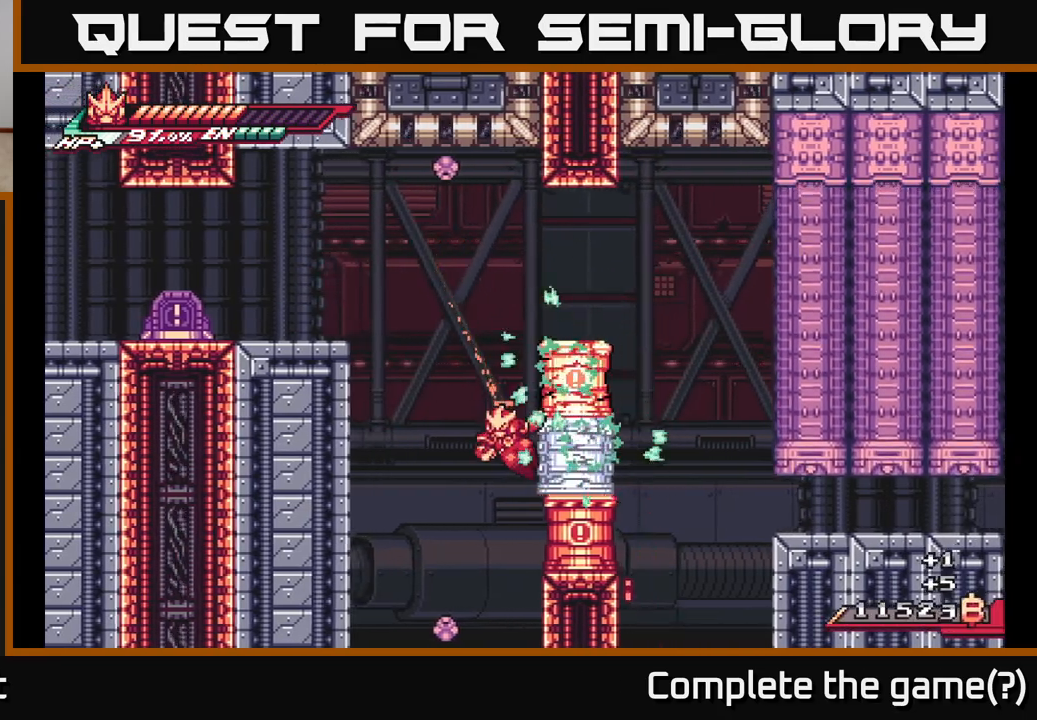
{"buttons": ["A", "L2"], "left_stick": "up-left", "right_stick": "center", "events": [[217, "A", "down"], [250, "L2", "down"], [283, "left_stick", "up-left"]]}
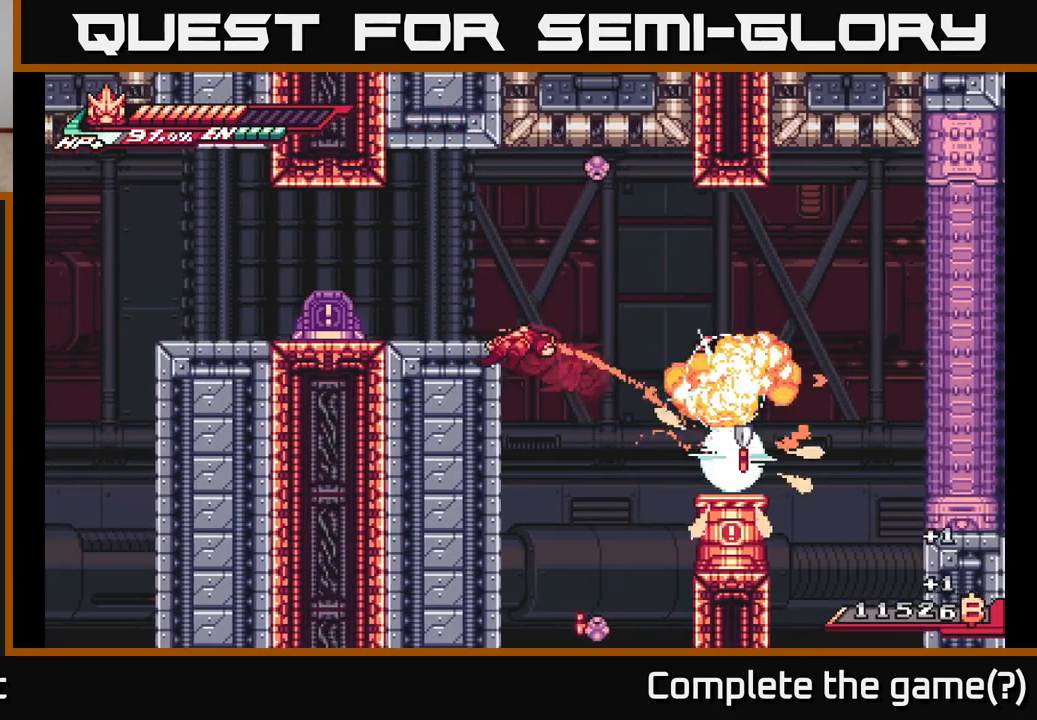
{"buttons": [], "left_stick": "up-left", "right_stick": "center", "events": [[133, "A", "up"], [133, "L2", "up"]]}
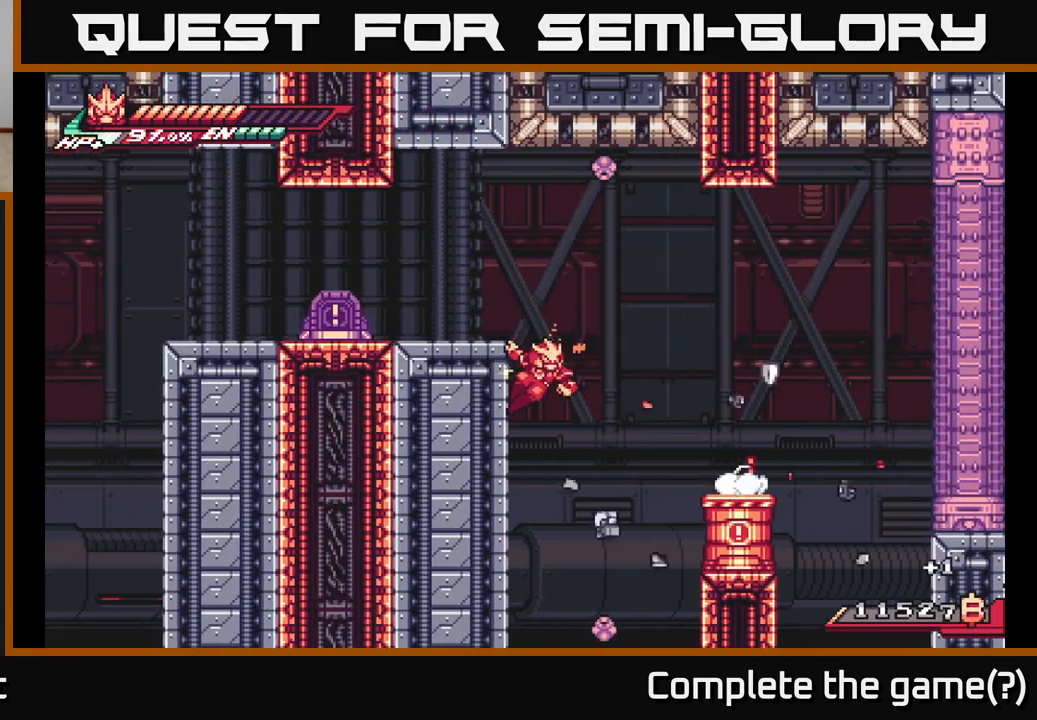
{"buttons": [], "left_stick": "right", "right_stick": "center", "events": [[217, "A", "down"], [233, "left_stick", "right"], [450, "A", "up"]]}
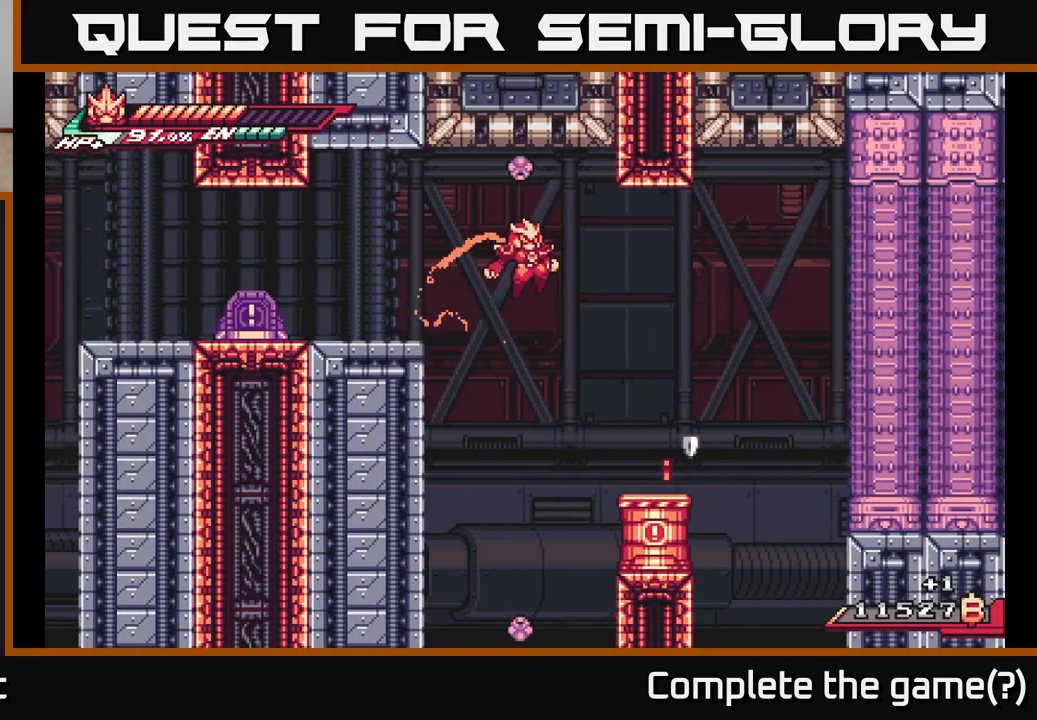
{"buttons": ["A"], "left_stick": "down", "right_stick": "center", "events": [[500, "A", "down"], [500, "left_stick", "down"]]}
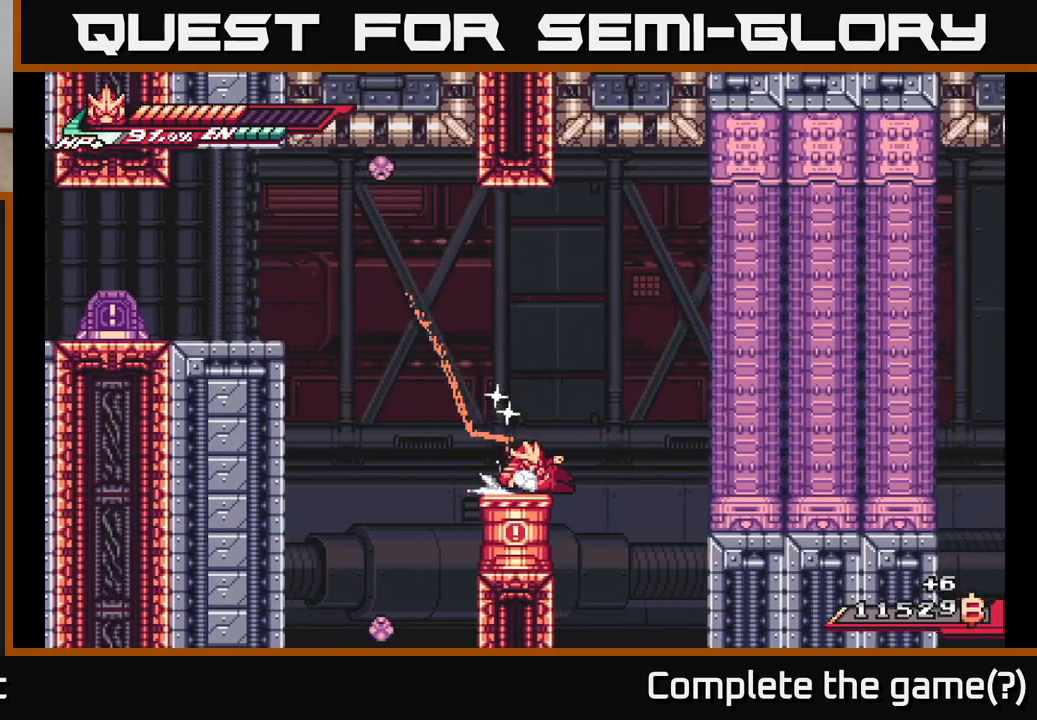
{"buttons": ["A", "L2"], "left_stick": "left", "right_stick": "center", "events": [[100, "X", "down"], [133, "A", "up"], [233, "X", "up"], [367, "left_stick", "left"], [433, "A", "down"], [450, "L2", "down"]]}
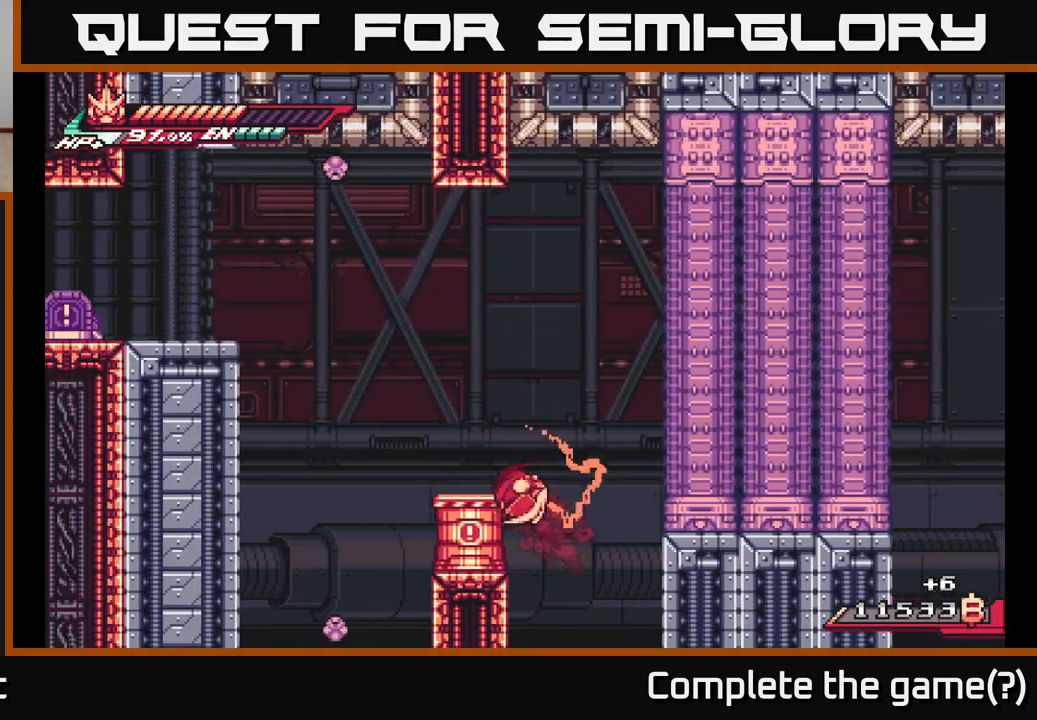
{"buttons": ["A"], "left_stick": "up-left", "right_stick": "center", "events": [[50, "A", "up"], [100, "A", "down"], [250, "L2", "up"], [333, "A", "up"], [383, "left_stick", "center"], [417, "A", "down"], [483, "left_stick", "up-left"]]}
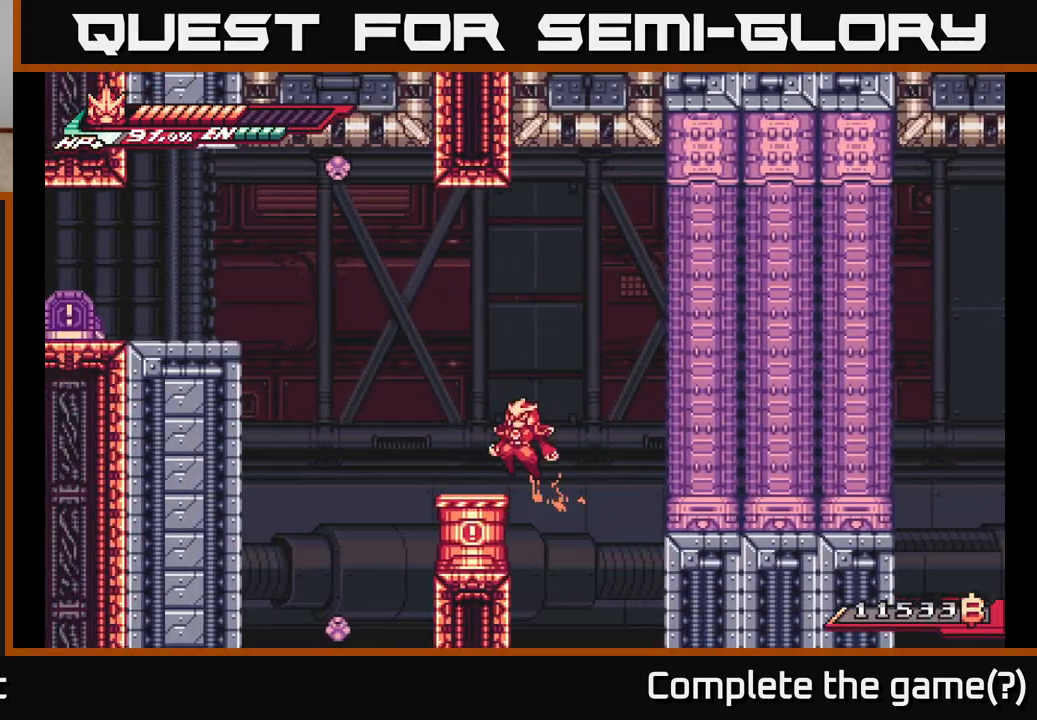
{"buttons": [], "left_stick": "center", "right_stick": "center", "events": [[217, "A", "up"], [217, "left_stick", "center"]]}
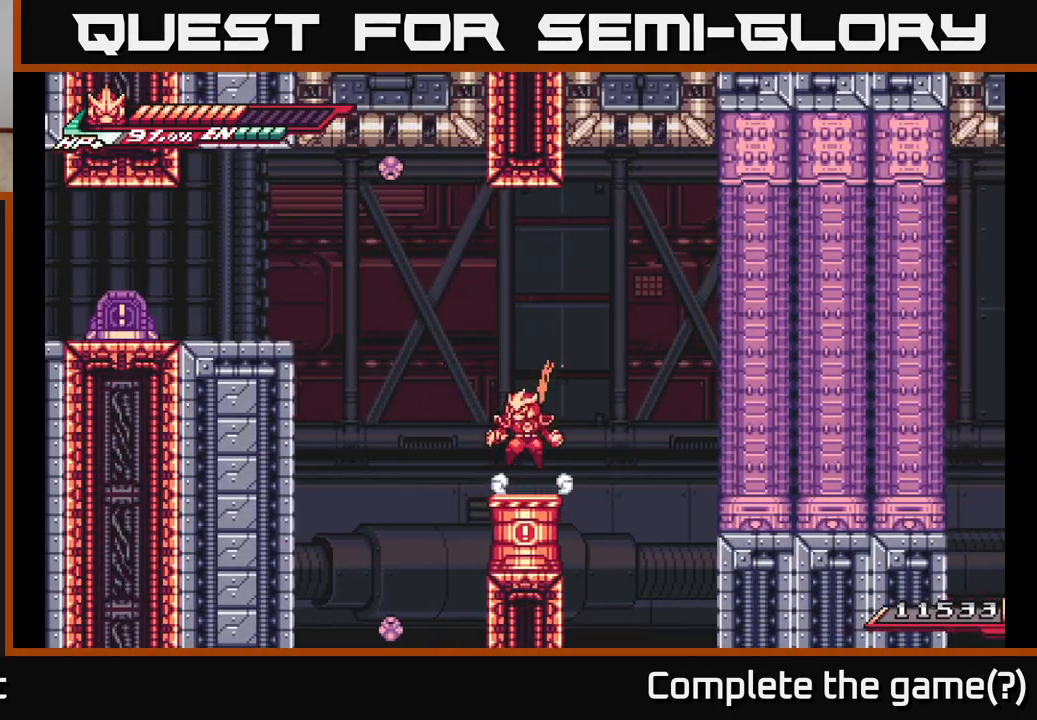
{"buttons": ["X"], "left_stick": "down", "right_stick": "center", "events": [[17, "A", "down"], [67, "left_stick", "down"], [200, "X", "down"], [217, "A", "up"]]}
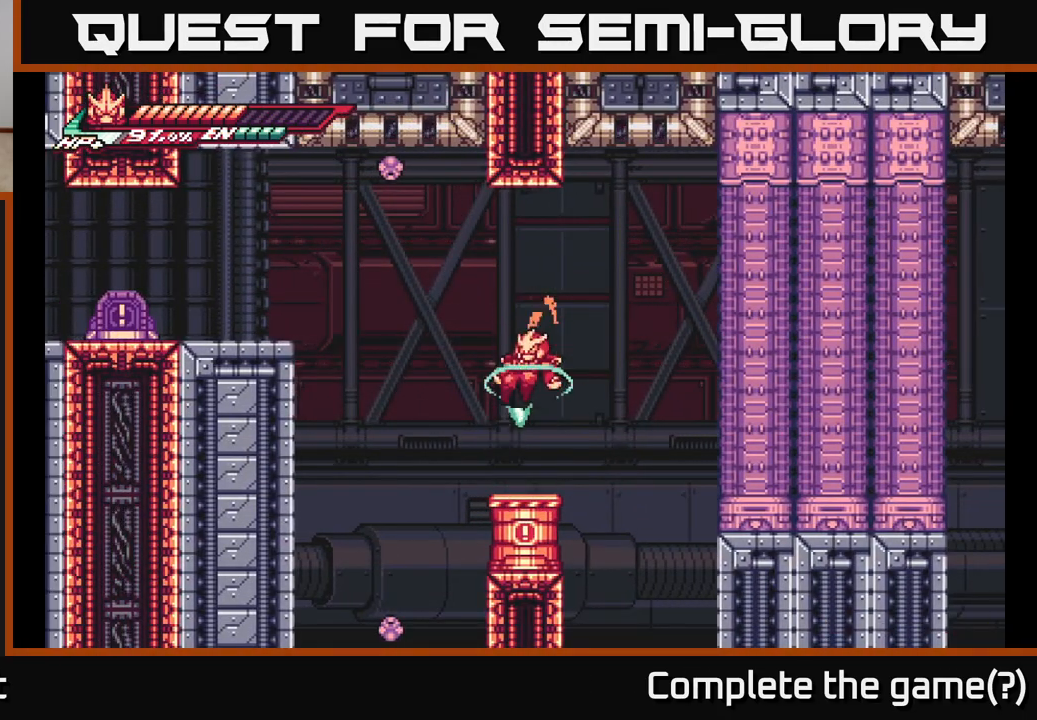
{"buttons": ["A", "L2"], "left_stick": "up-left", "right_stick": "center", "events": [[283, "X", "up"], [317, "left_stick", "left"], [333, "L2", "down"], [367, "A", "down"], [400, "left_stick", "up-left"]]}
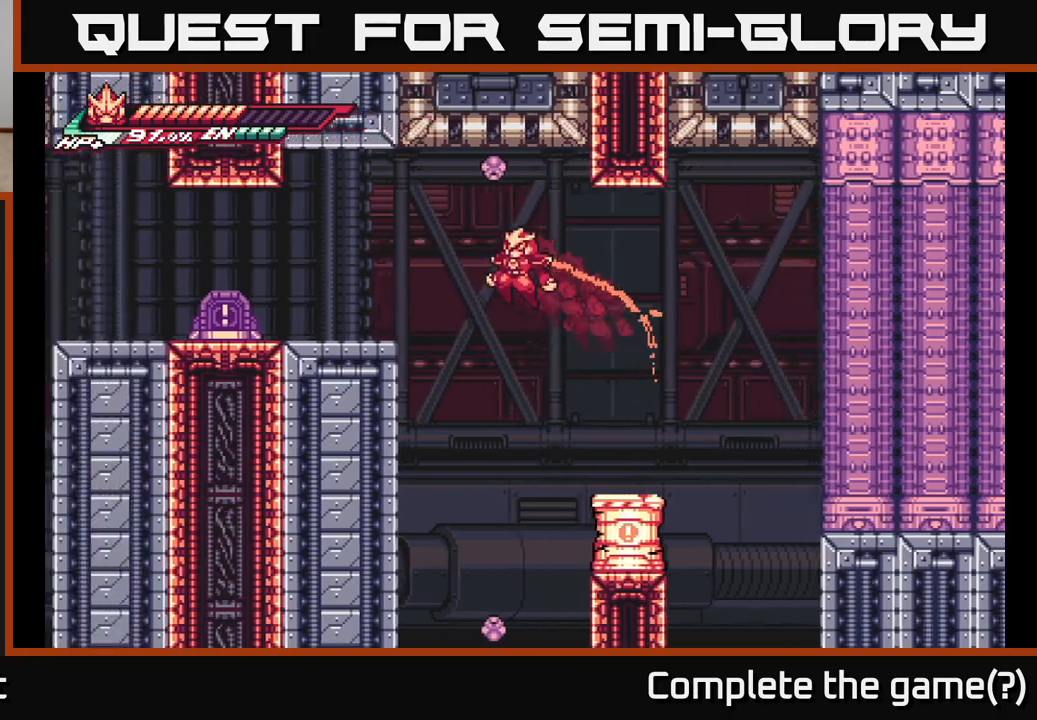
{"buttons": [], "left_stick": "center", "right_stick": "center", "events": [[317, "A", "up"], [350, "L2", "up"], [483, "left_stick", "center"]]}
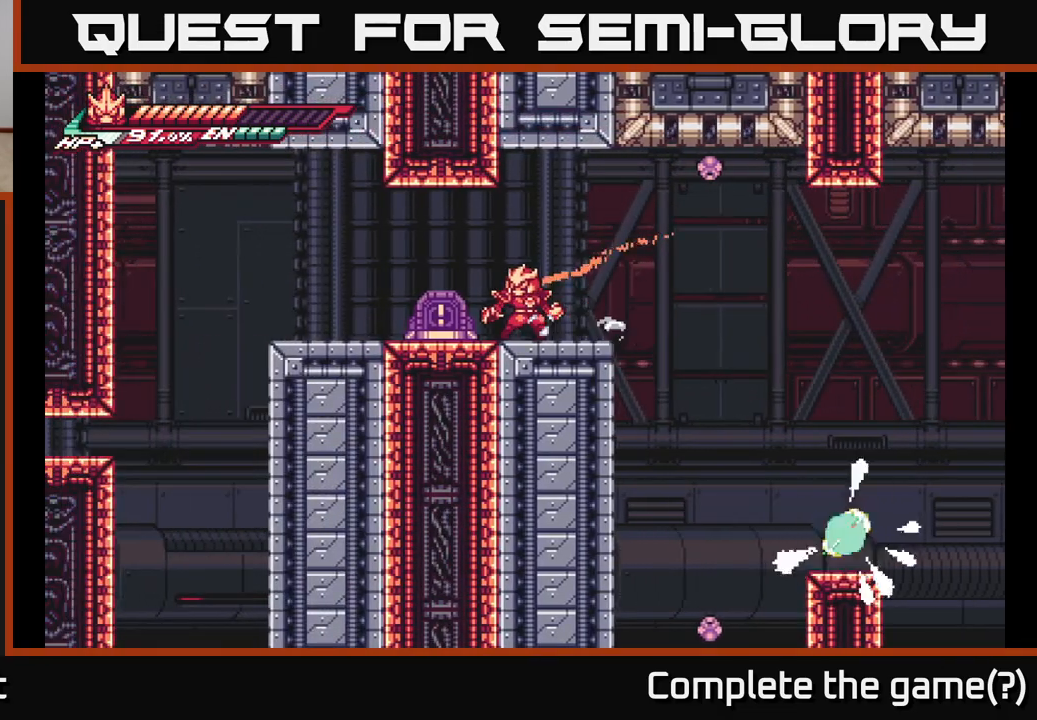
{"buttons": [], "left_stick": "center", "right_stick": "center", "events": [[117, "left_stick", "left"], [450, "left_stick", "center"]]}
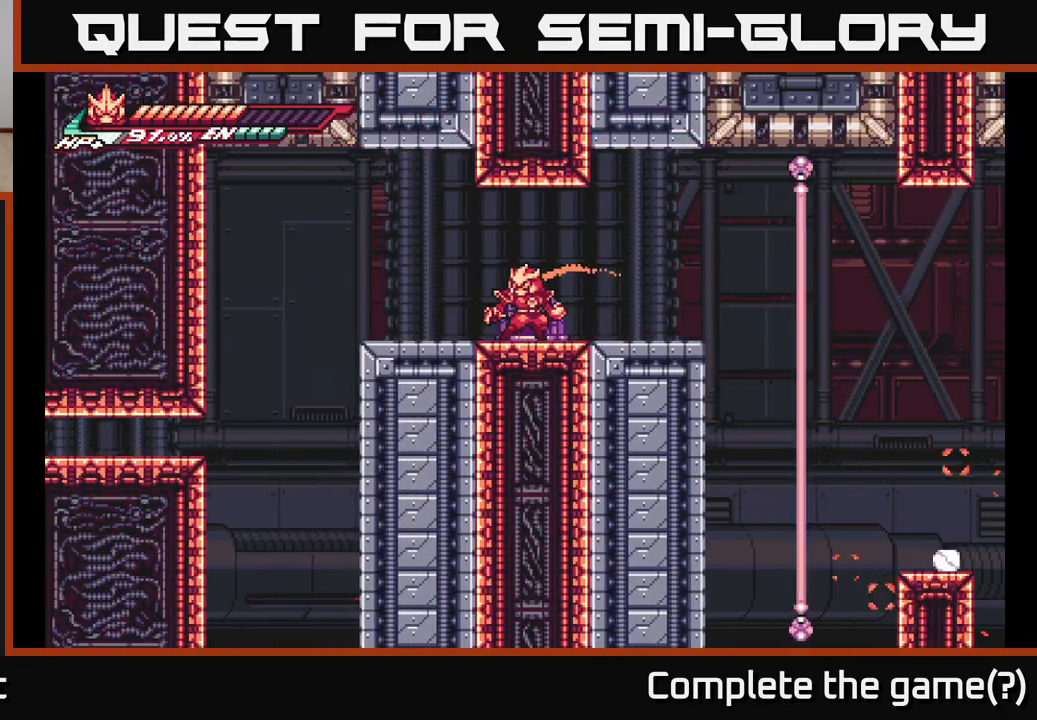
{"buttons": ["A", "L2"], "left_stick": "right", "right_stick": "center", "events": [[67, "left_stick", "right"], [83, "L2", "down"], [383, "A", "down"]]}
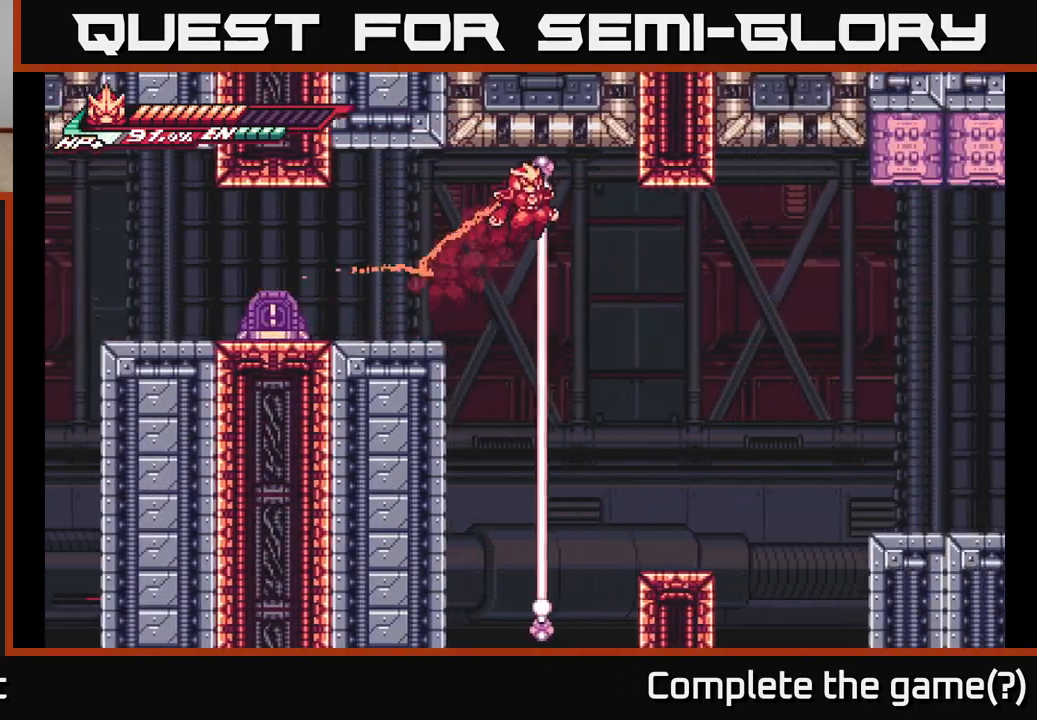
{"buttons": ["L2"], "left_stick": "right", "right_stick": "center", "events": [[117, "A", "up"]]}
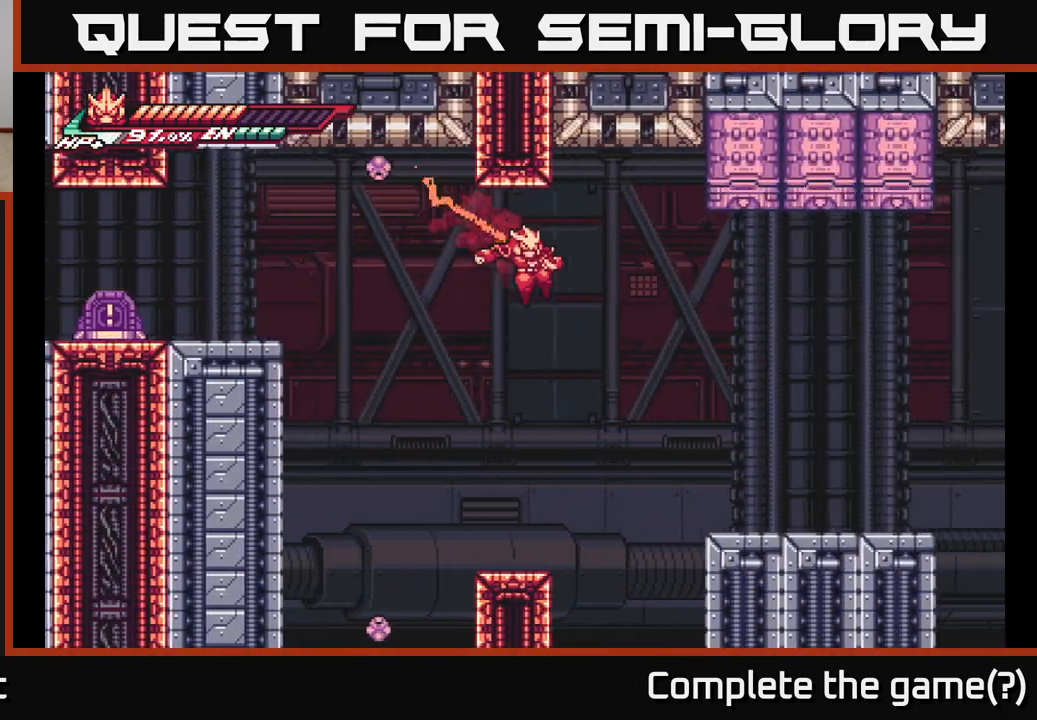
{"buttons": ["L2"], "left_stick": "right", "right_stick": "center", "events": []}
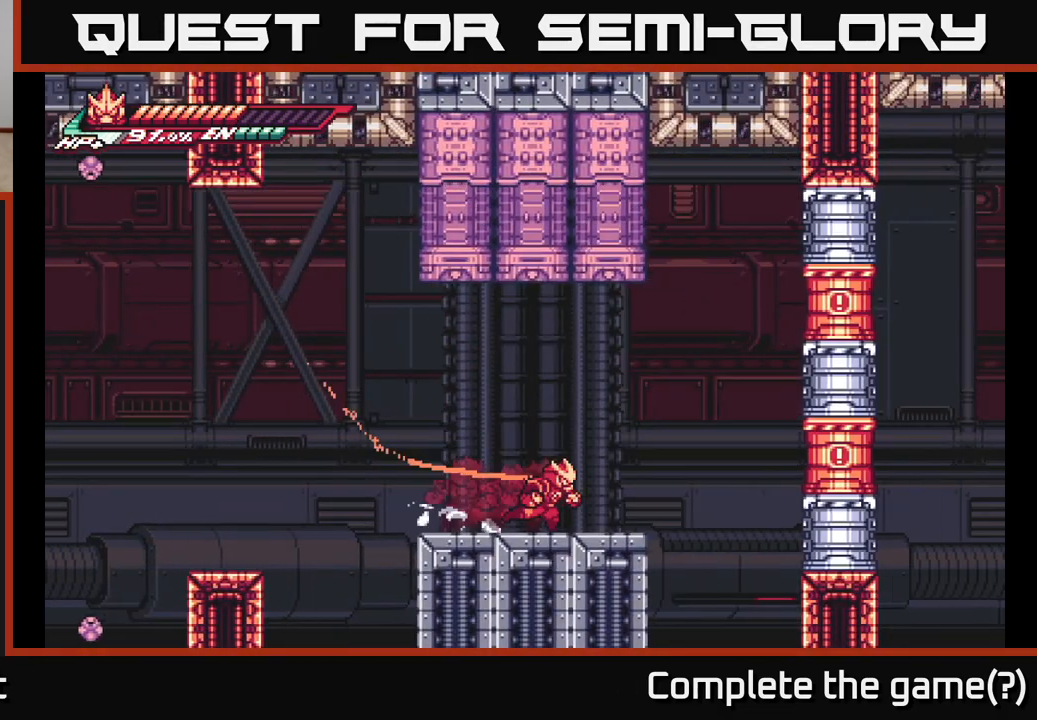
{"buttons": ["A", "X", "L2"], "left_stick": "right", "right_stick": "center", "events": [[250, "A", "down"], [300, "X", "down"]]}
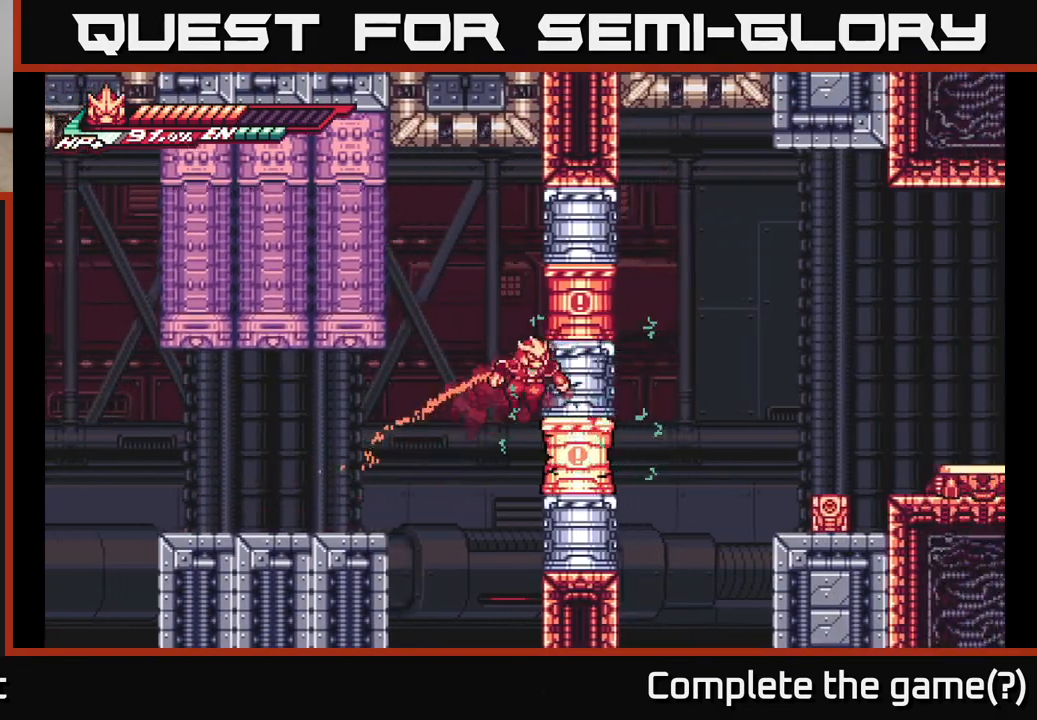
{"buttons": ["A", "X", "L2"], "left_stick": "right", "right_stick": "center", "events": [[33, "X", "up"], [83, "A", "up"], [167, "A", "down"], [333, "X", "down"]]}
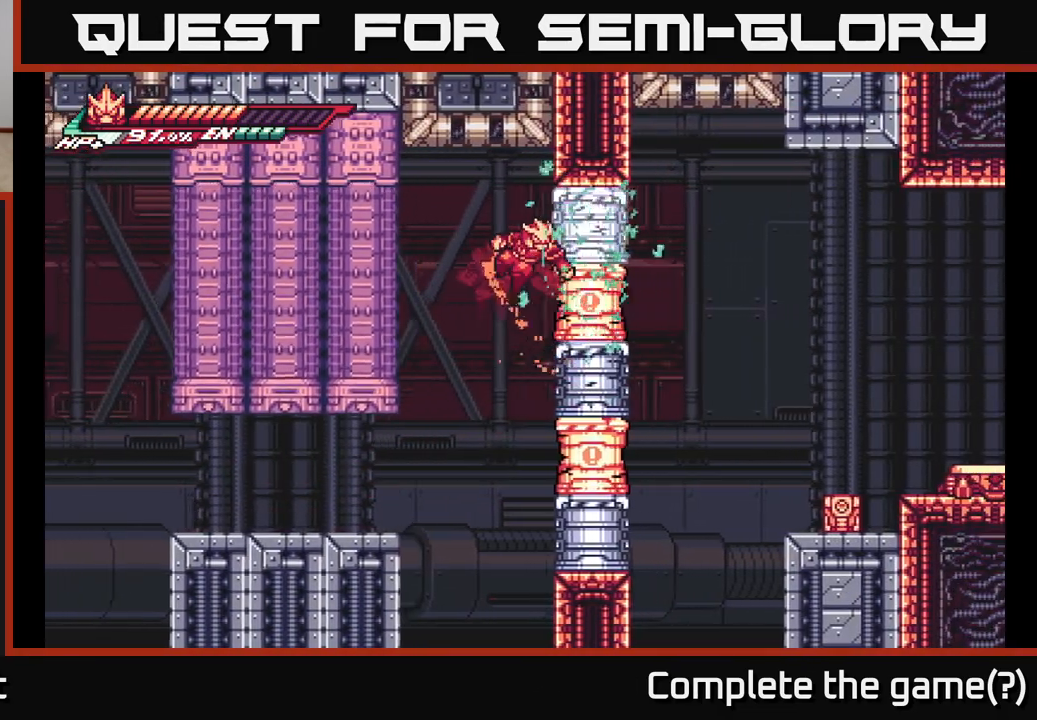
{"buttons": ["L2"], "left_stick": "left", "right_stick": "center", "events": [[17, "X", "up"], [67, "A", "up"], [67, "L2", "up"], [117, "left_stick", "left"], [133, "L2", "down"], [183, "A", "down"], [417, "A", "up"]]}
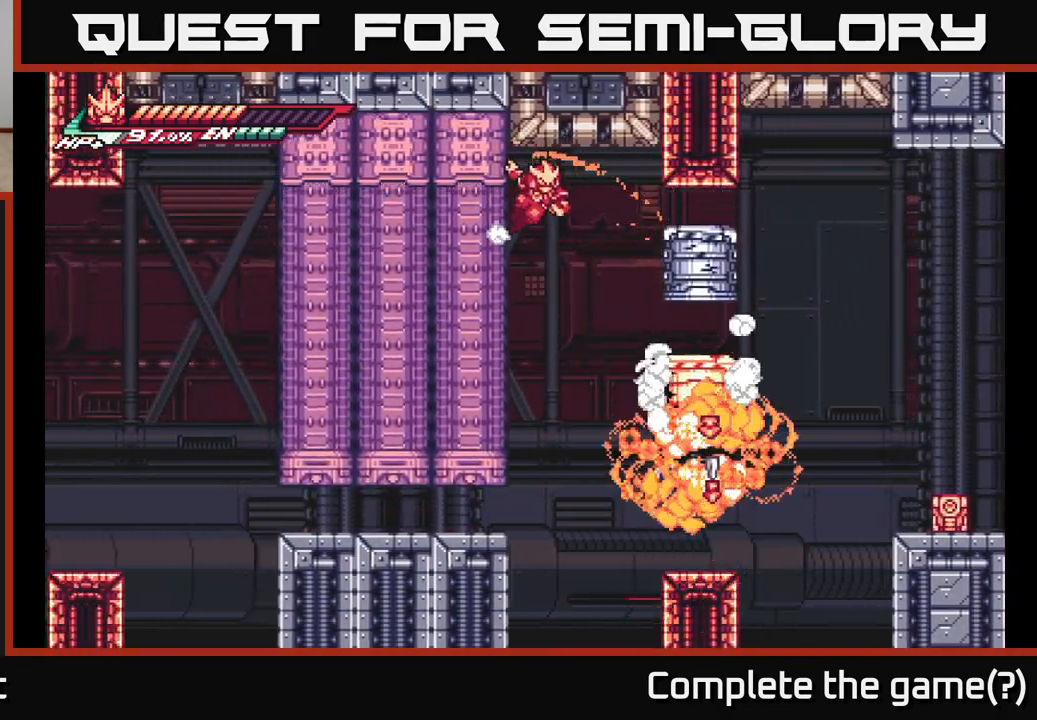
{"buttons": ["A", "L2"], "left_stick": "up-left", "right_stick": "center", "events": [[67, "L2", "up"], [417, "L2", "down"], [433, "left_stick", "up-left"], [500, "A", "down"]]}
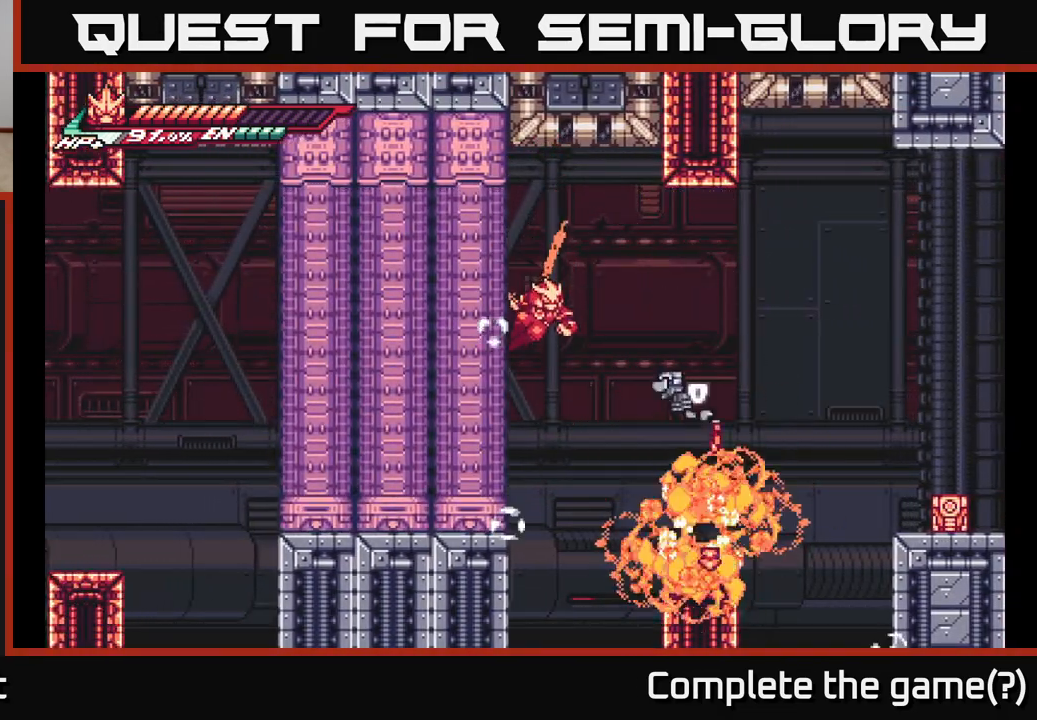
{"buttons": [], "left_stick": "center", "right_stick": "center", "events": [[50, "left_stick", "right"], [100, "A", "up"], [183, "L2", "up"], [483, "left_stick", "center"]]}
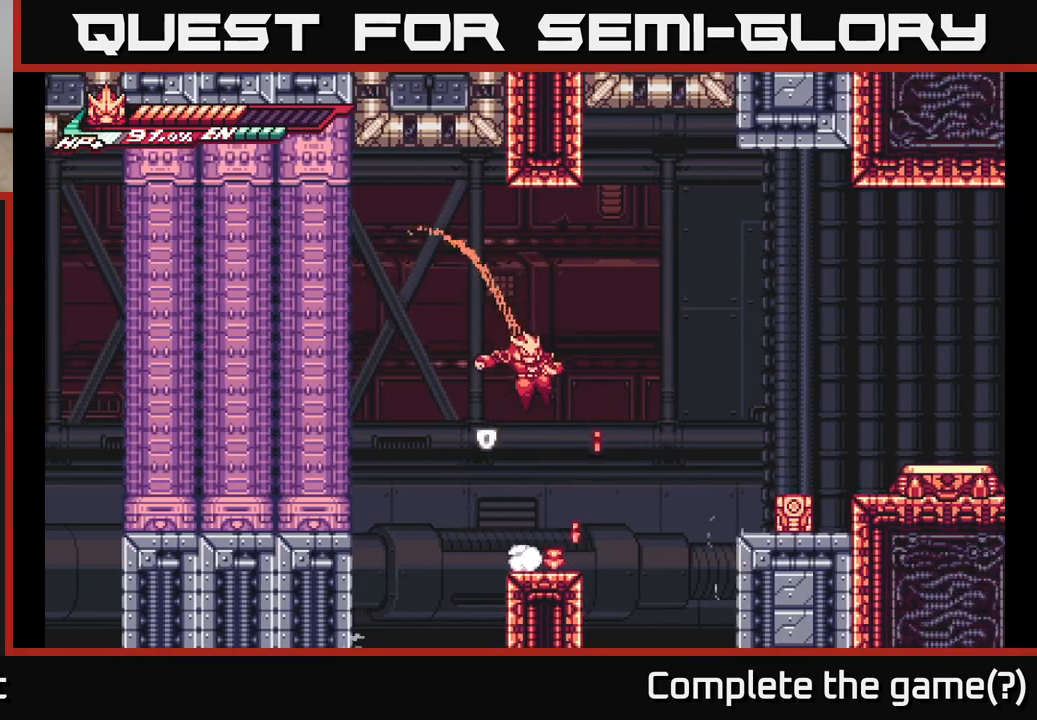
{"buttons": ["A", "L2"], "left_stick": "right", "right_stick": "center", "events": [[267, "left_stick", "right"], [300, "L2", "down"], [367, "A", "down"]]}
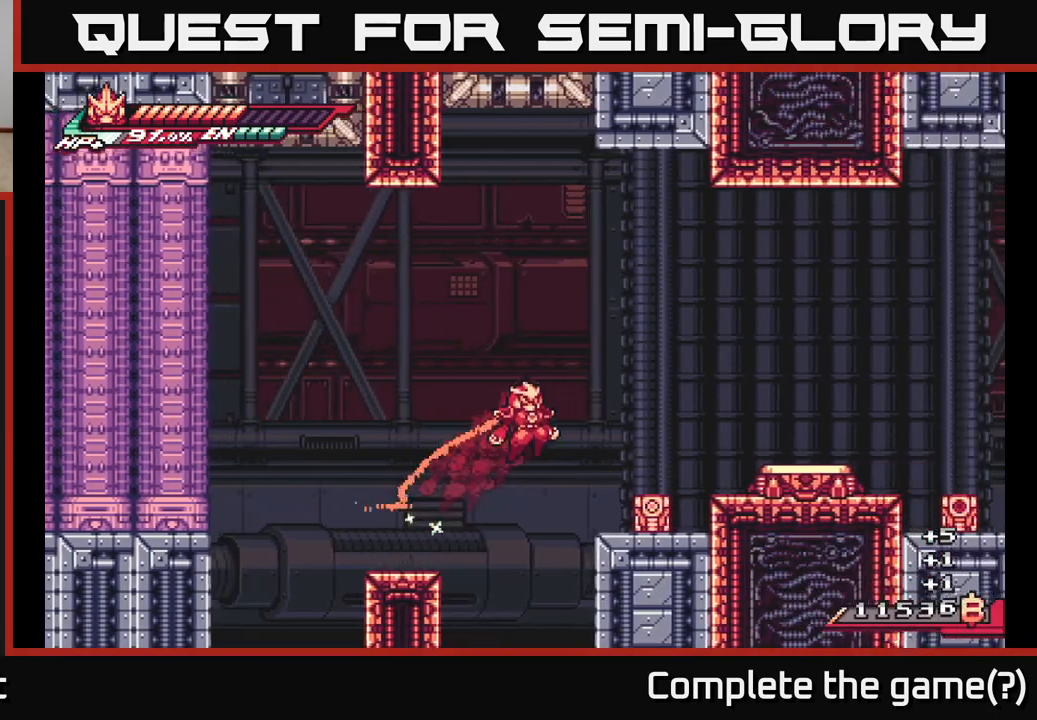
{"buttons": ["A", "L2"], "left_stick": "right", "right_stick": "center", "events": [[33, "A", "up"], [117, "L2", "up"], [217, "X", "down"], [267, "left_stick", "center"], [333, "X", "up"], [350, "left_stick", "right"], [417, "L2", "down"], [450, "A", "down"]]}
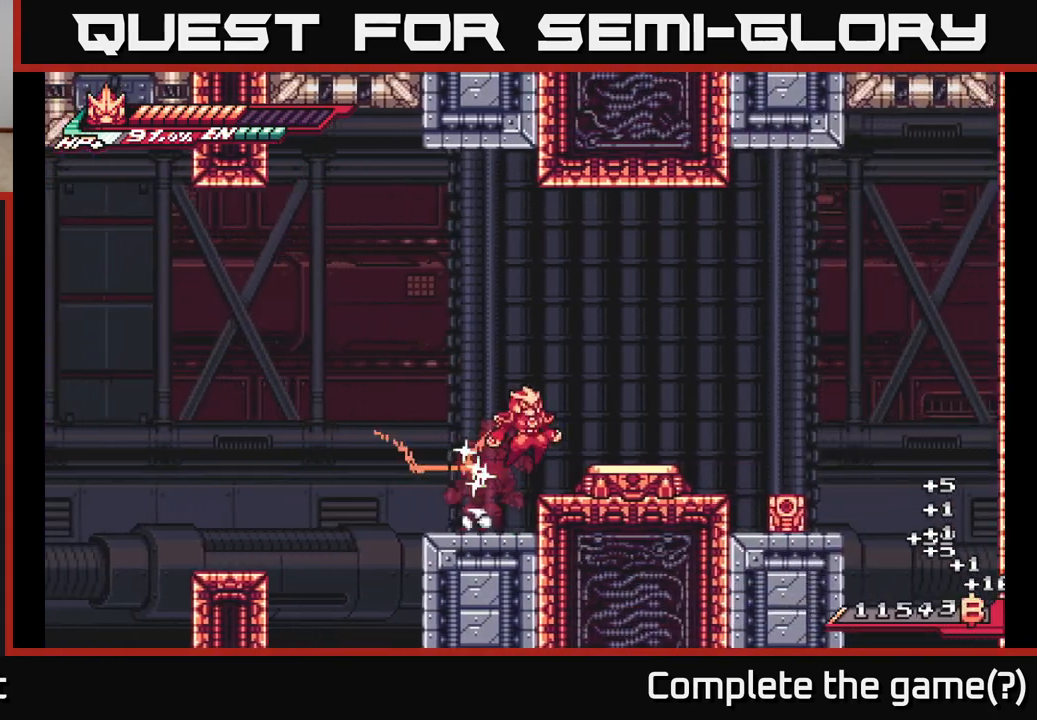
{"buttons": [], "left_stick": "right", "right_stick": "center", "events": [[383, "A", "up"], [483, "L2", "up"]]}
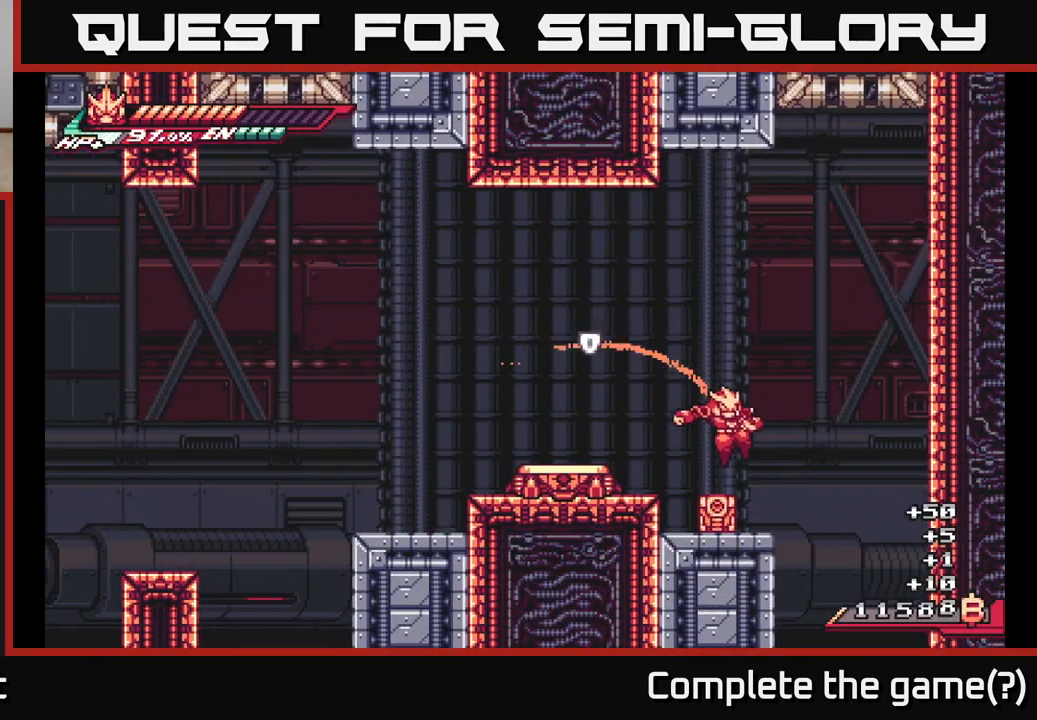
{"buttons": [], "left_stick": "right", "right_stick": "center", "events": [[50, "left_stick", "center"], [117, "X", "down"], [267, "X", "up"], [283, "left_stick", "left"], [467, "left_stick", "right"]]}